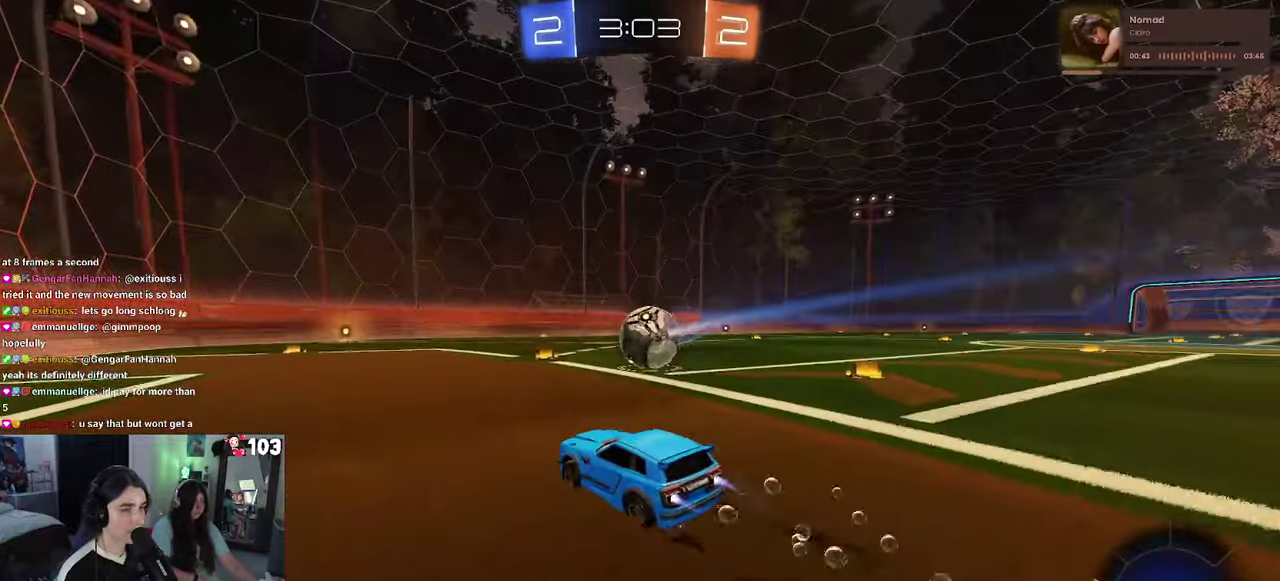
Gameplay with a controller (PlayStation layout); each line is a JSON object with the inputs held at the frame after it. "events" lists button and stick changes between this image and that frame as [ms after this image, input, new state], when the widget could be followed in between. This document gives stick clicks only as held states, not as events. Not read: L1.
{"buttons": ["R1", "R2"], "left_stick": "center", "right_stick": "center", "events": []}
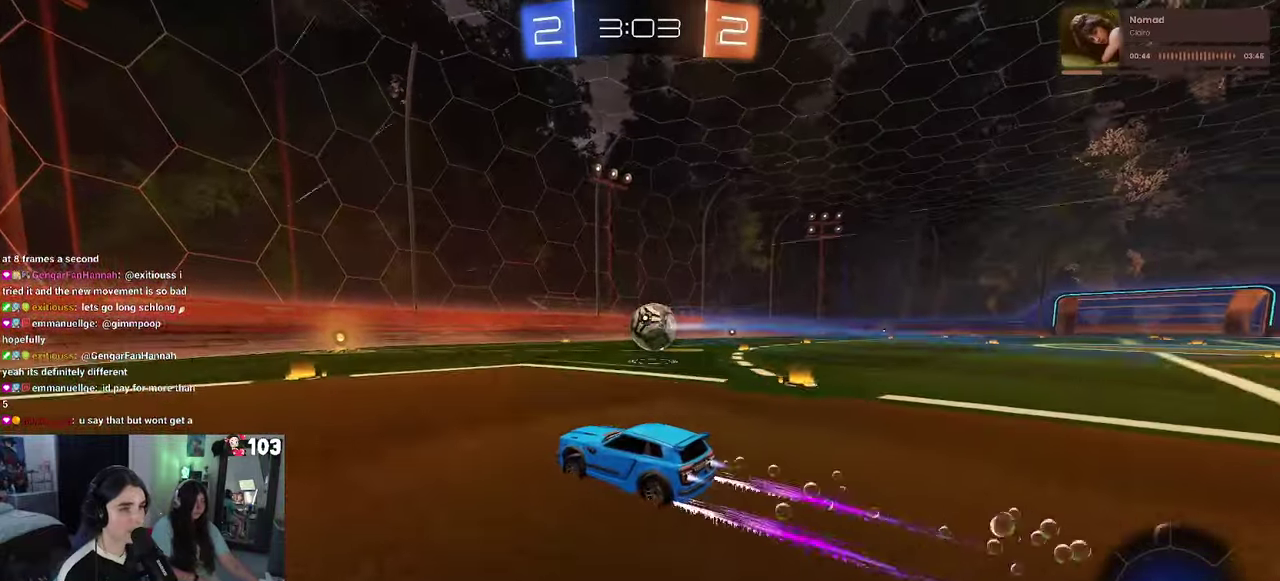
{"buttons": ["R2"], "left_stick": "center", "right_stick": "center", "events": [[50, "R1", "up"], [183, "left_stick", "right"], [300, "left_stick", "center"]]}
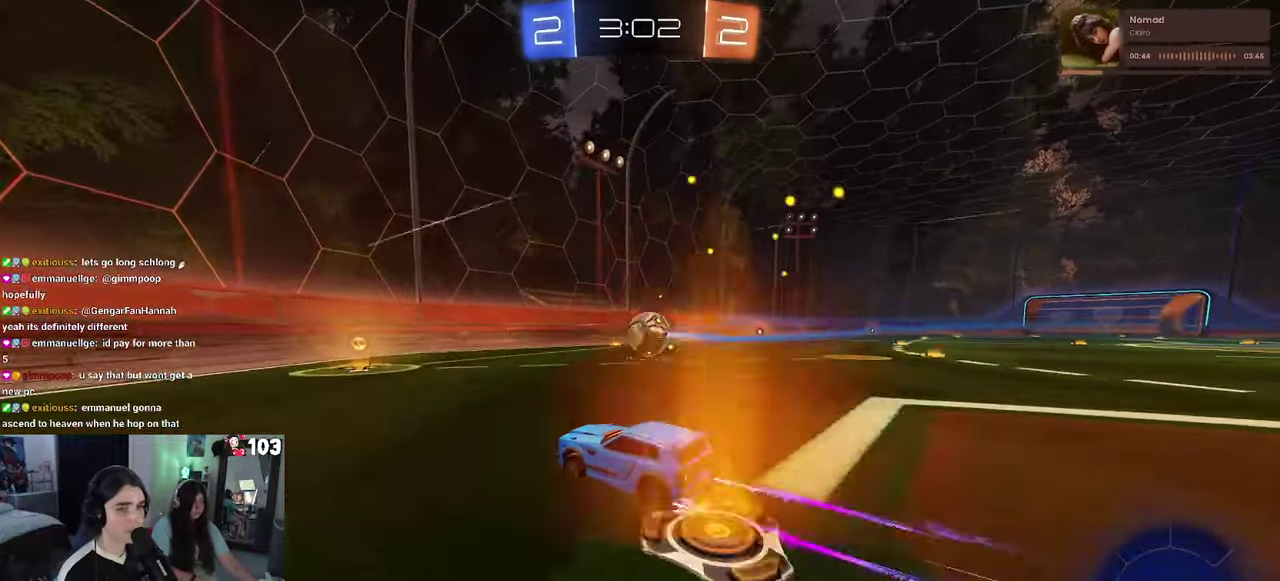
{"buttons": ["R2"], "left_stick": "right", "right_stick": "center", "events": [[200, "left_stick", "right"]]}
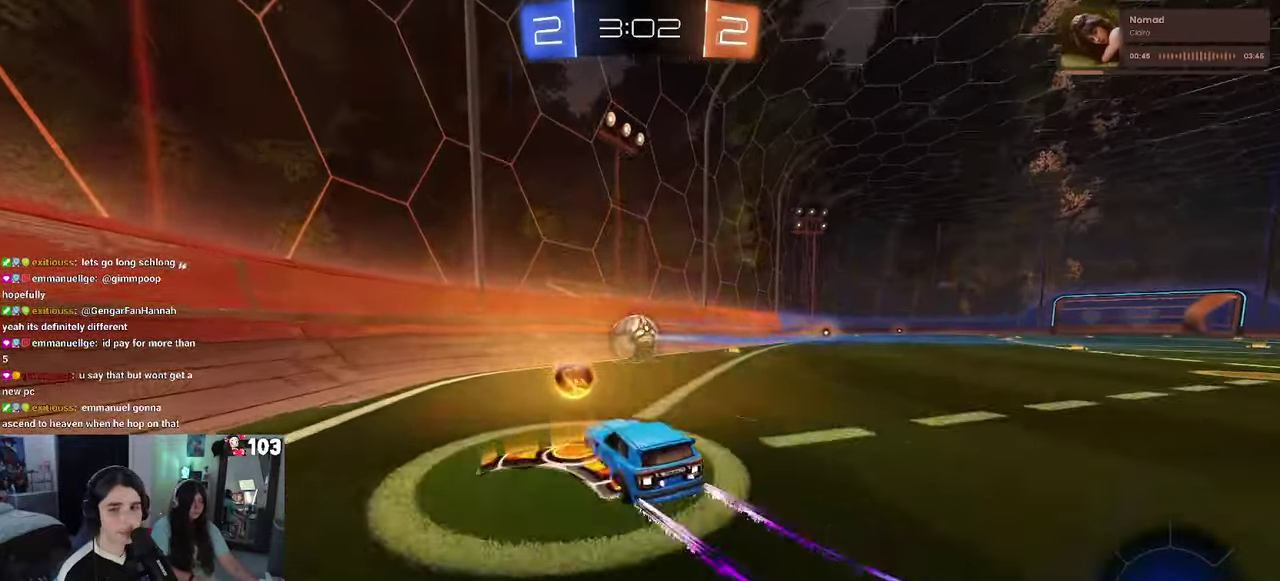
{"buttons": ["L2"], "left_stick": "center", "right_stick": "center", "events": [[117, "left_stick", "center"], [383, "R2", "up"], [400, "L2", "down"]]}
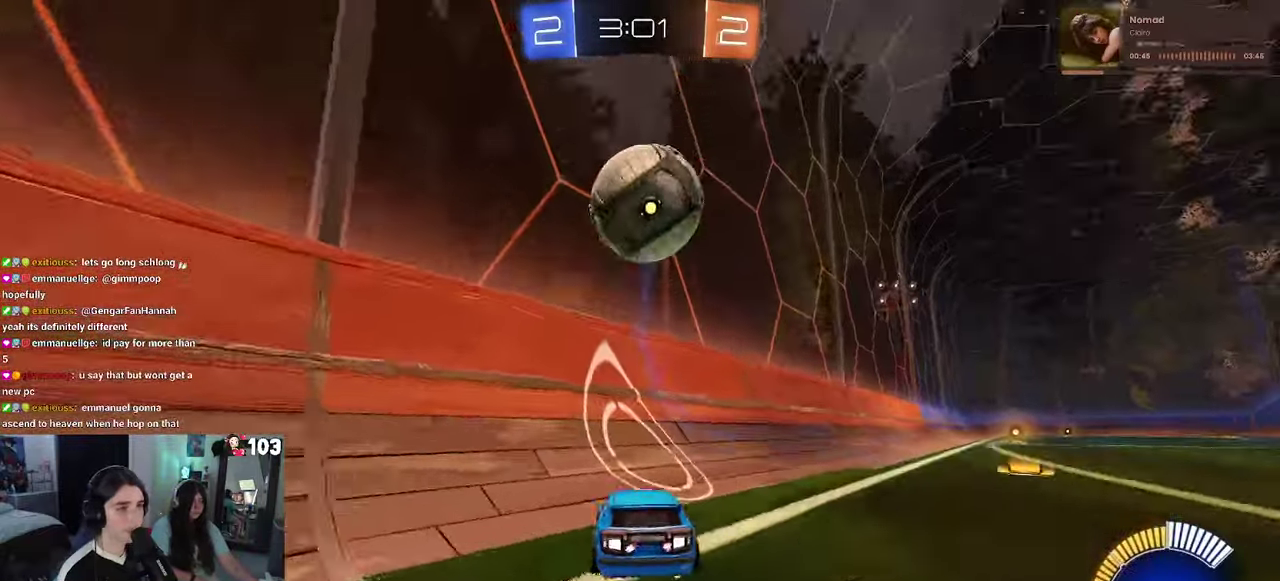
{"buttons": ["R2"], "left_stick": "left", "right_stick": "center"}
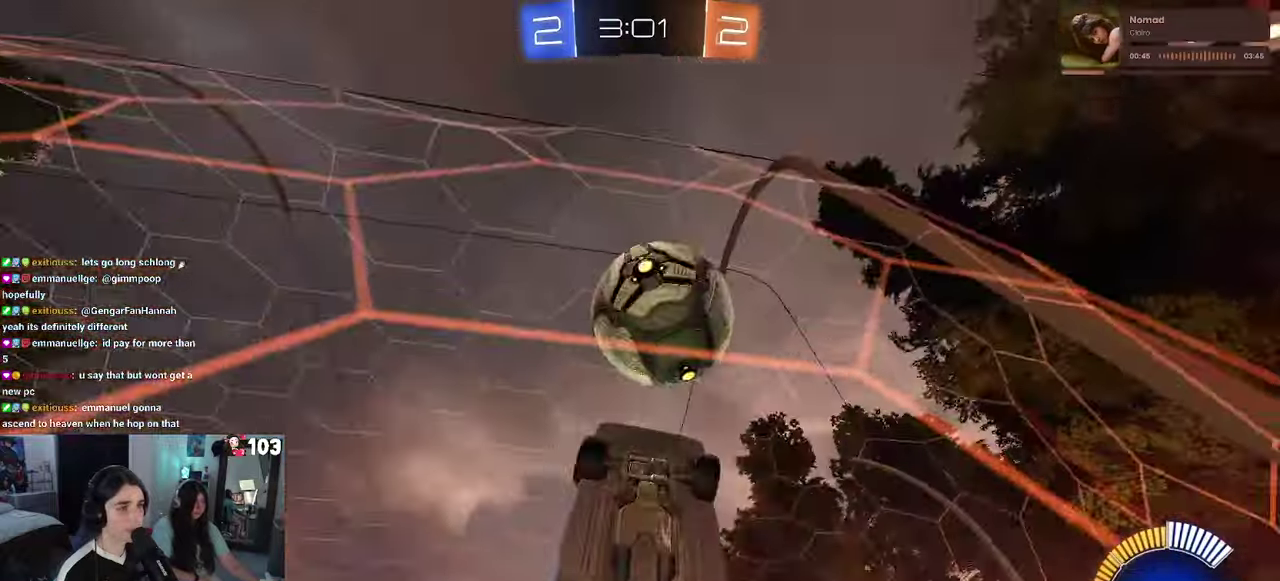
{"buttons": [], "left_stick": "right", "right_stick": "center"}
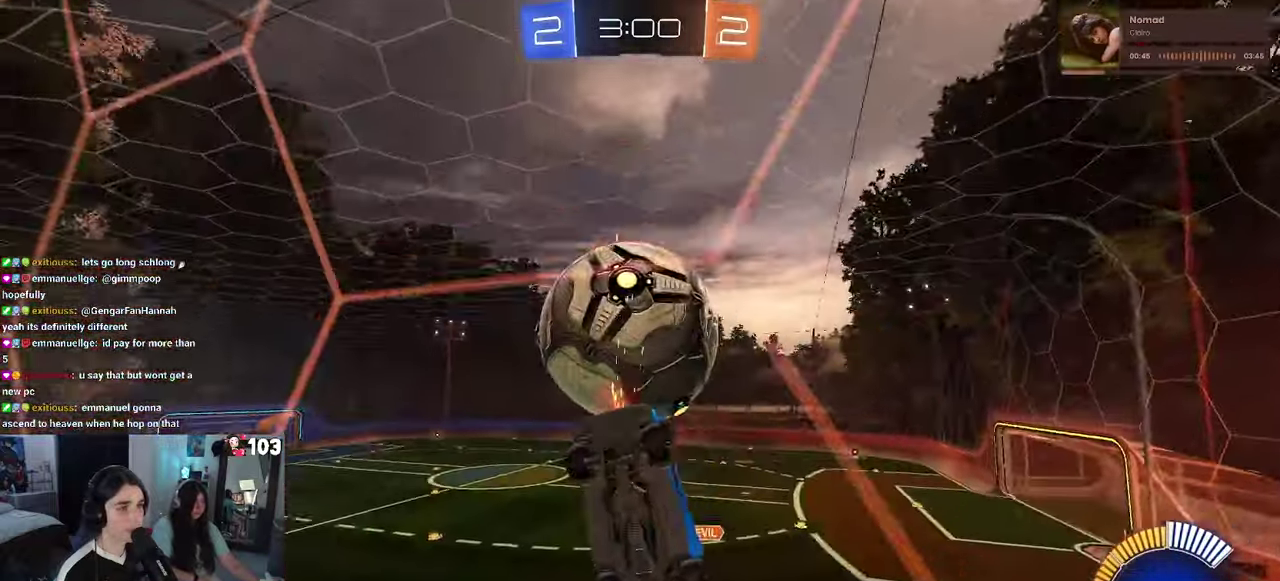
{"buttons": ["R2"], "left_stick": "right", "right_stick": "center", "events": [[84, "L2", "down"], [100, "R2", "down"], [150, "L2", "up"]]}
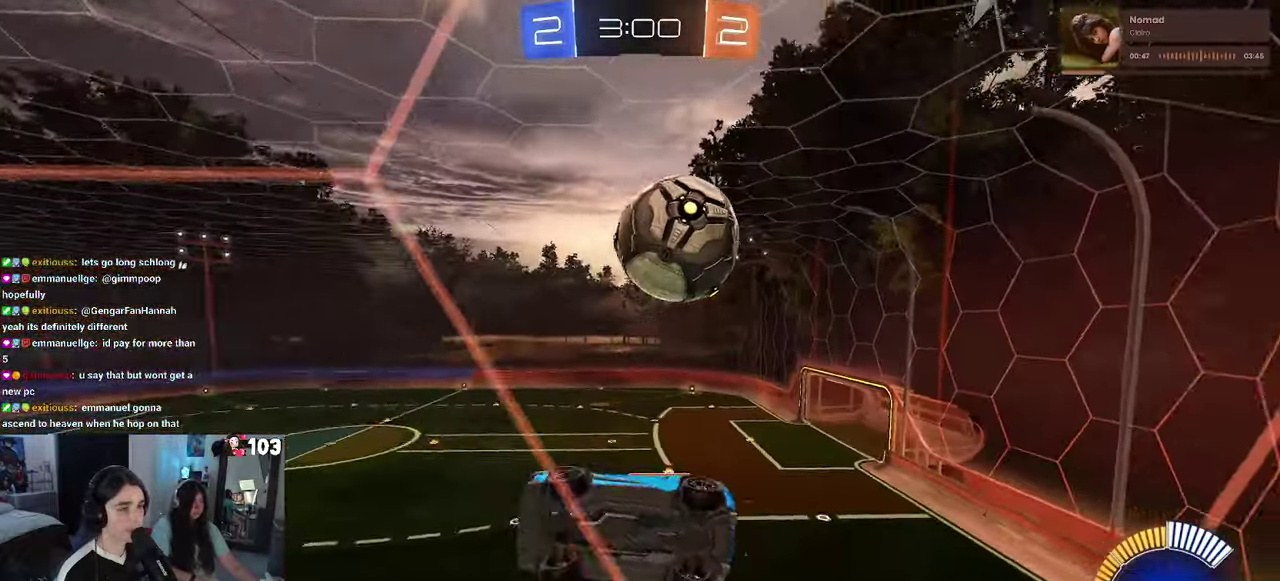
{"buttons": ["R2"], "left_stick": "center", "right_stick": "center", "events": [[234, "left_stick", "center"]]}
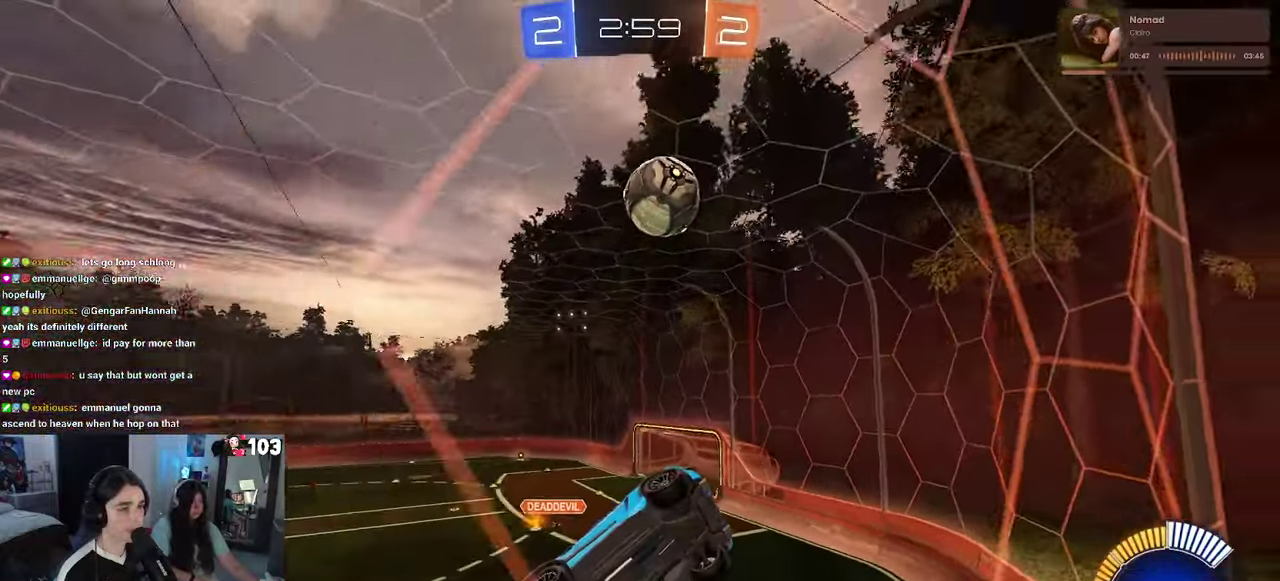
{"buttons": ["R2"], "left_stick": "right", "right_stick": "center", "events": [[434, "left_stick", "right"]]}
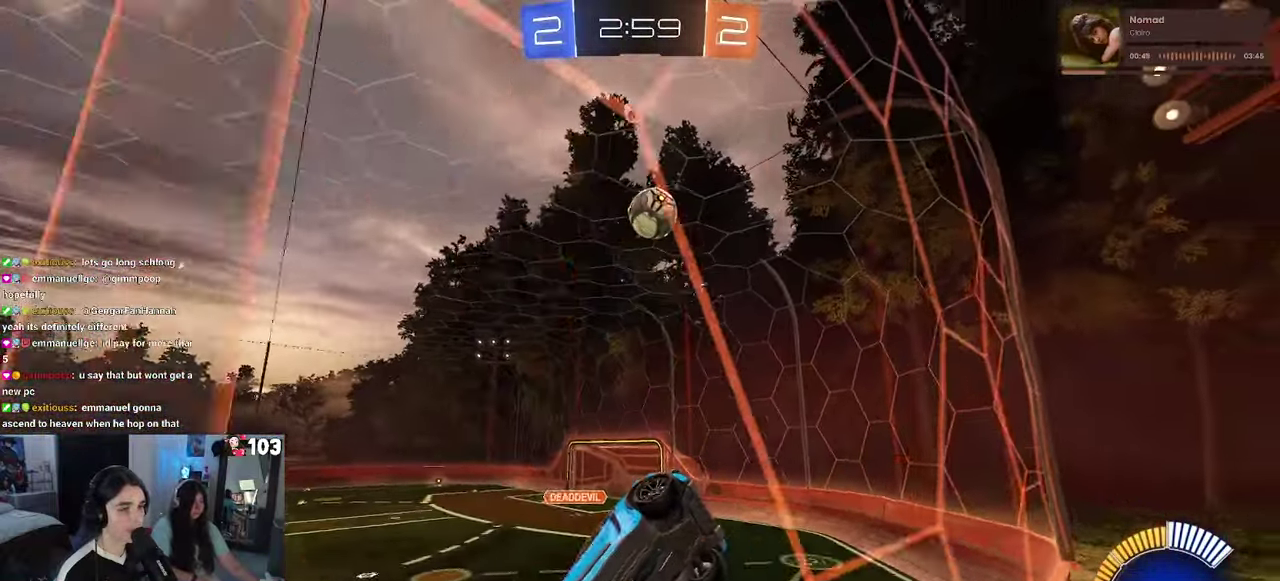
{"buttons": [], "left_stick": "right", "right_stick": "center", "events": [[300, "R2", "up"]]}
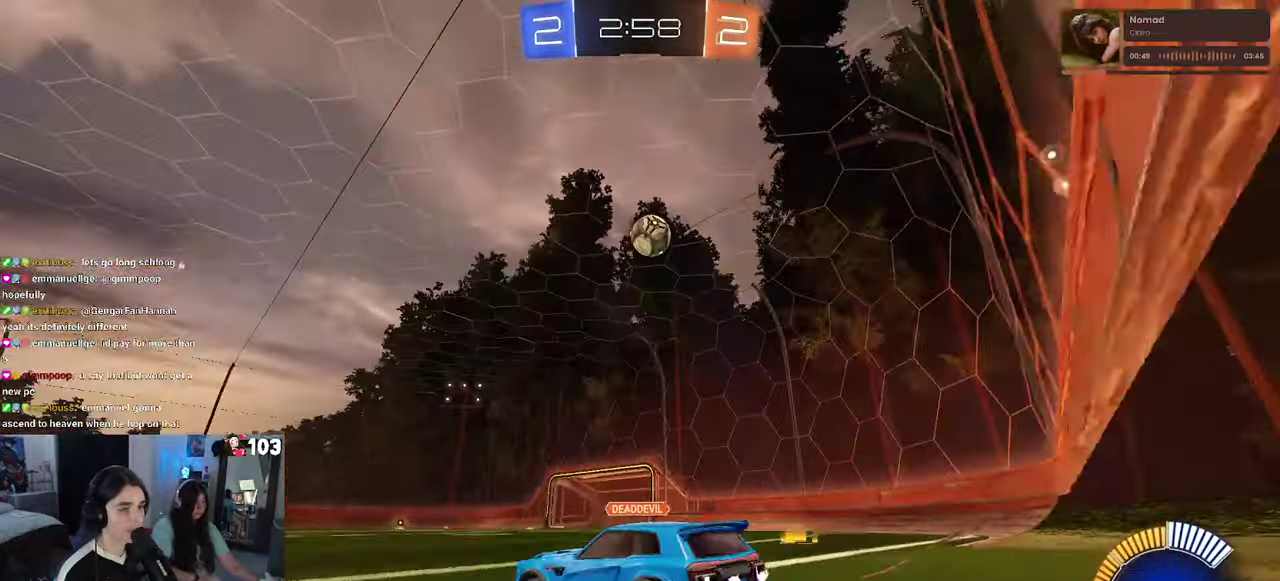
{"buttons": ["CROSS", "R1", "R2"], "left_stick": "down-left", "right_stick": "center"}
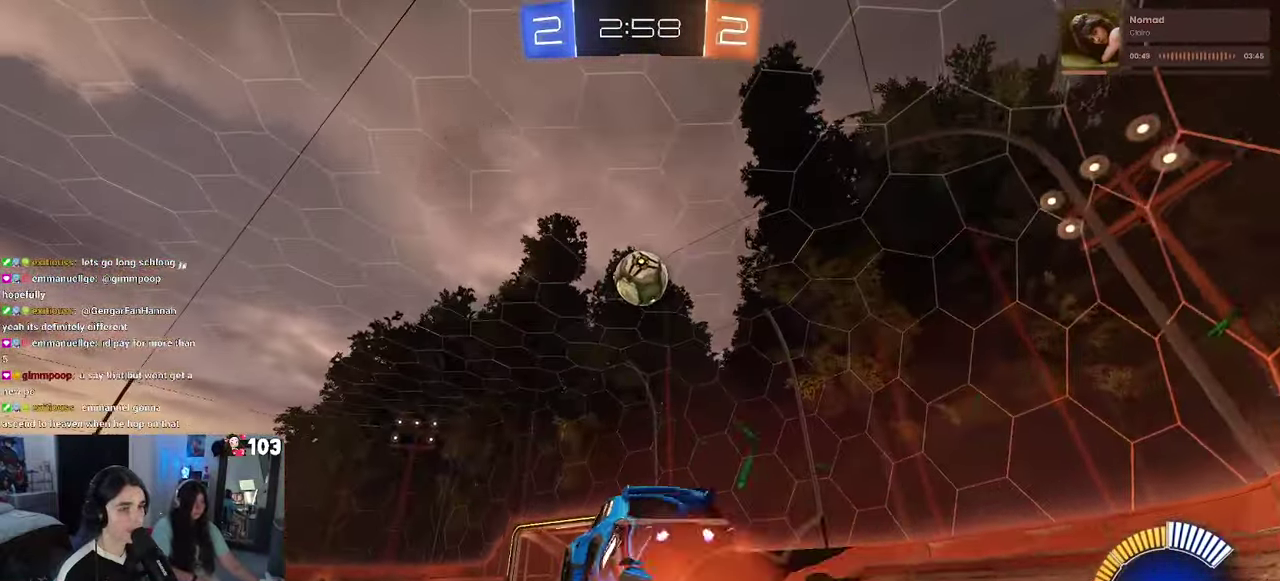
{"buttons": ["R1", "R2"], "left_stick": "center", "right_stick": "center"}
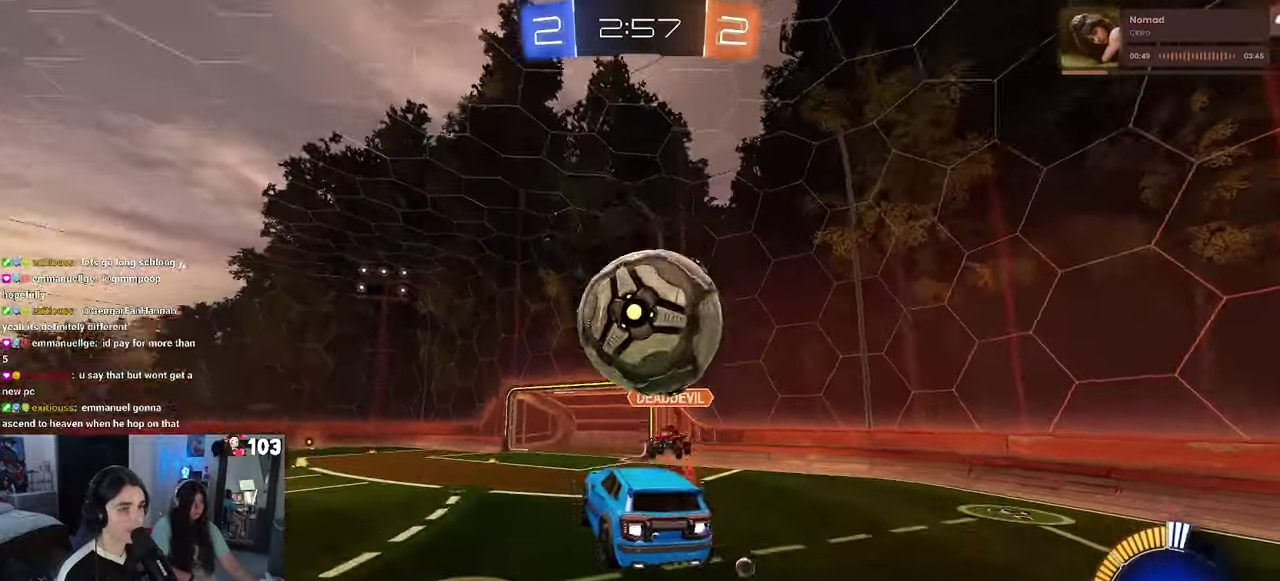
{"buttons": ["R1", "R2"], "left_stick": "left", "right_stick": "center"}
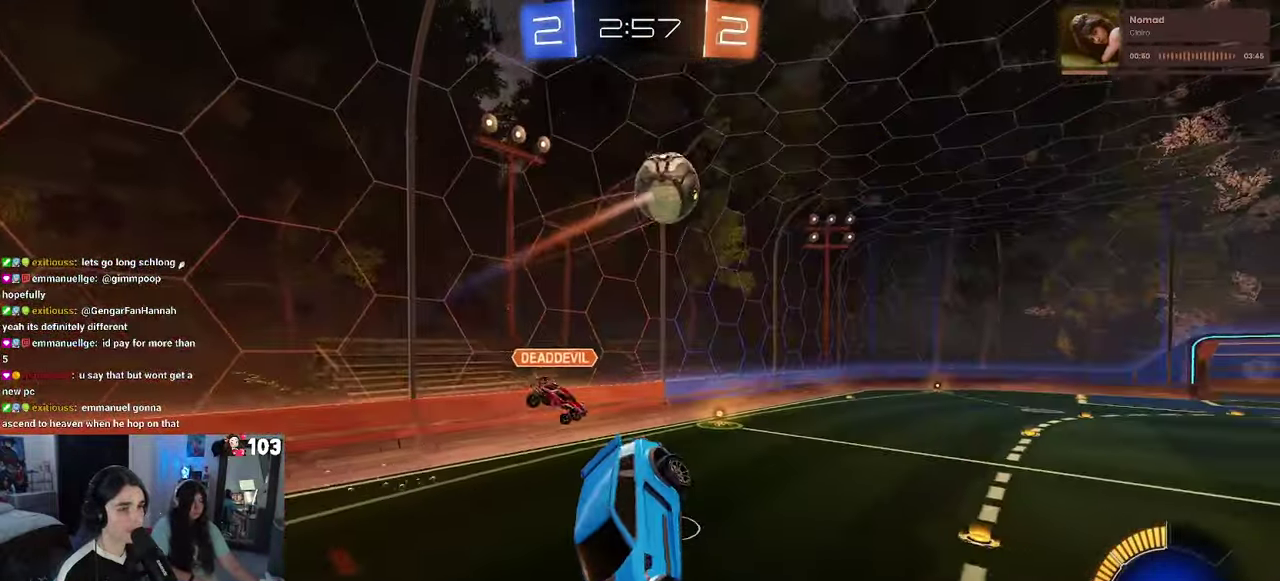
{"buttons": ["R2"], "left_stick": "center", "right_stick": "center"}
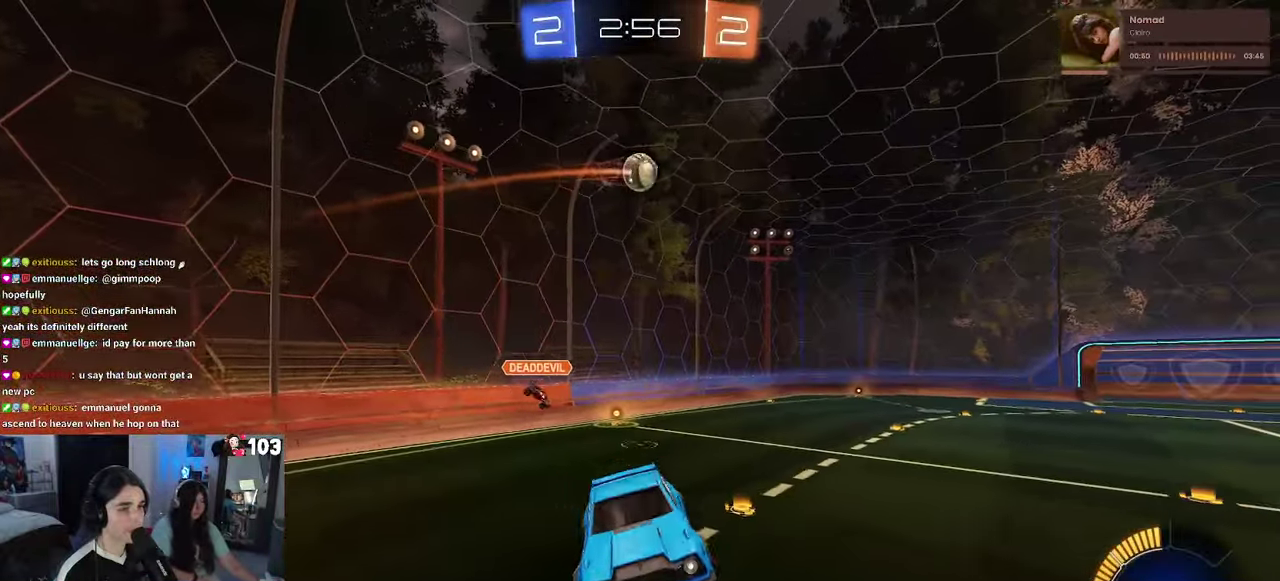
{"buttons": ["R1", "R2"], "left_stick": "up-left", "right_stick": "center", "events": [[67, "left_stick", "left"], [200, "left_stick", "up-left"], [316, "left_stick", "center"], [383, "SQUARE", "down"], [450, "SQUARE", "up"], [500, "R1", "down"], [500, "left_stick", "up-left"]]}
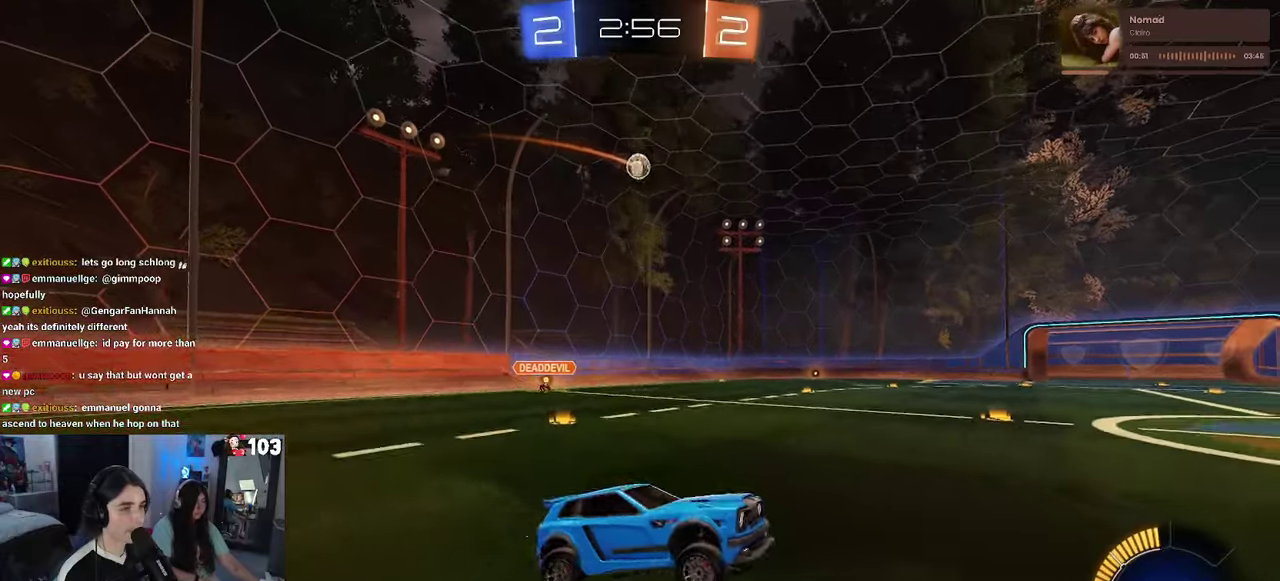
{"buttons": ["R1", "R2"], "left_stick": "left", "right_stick": "center", "events": [[500, "left_stick", "left"]]}